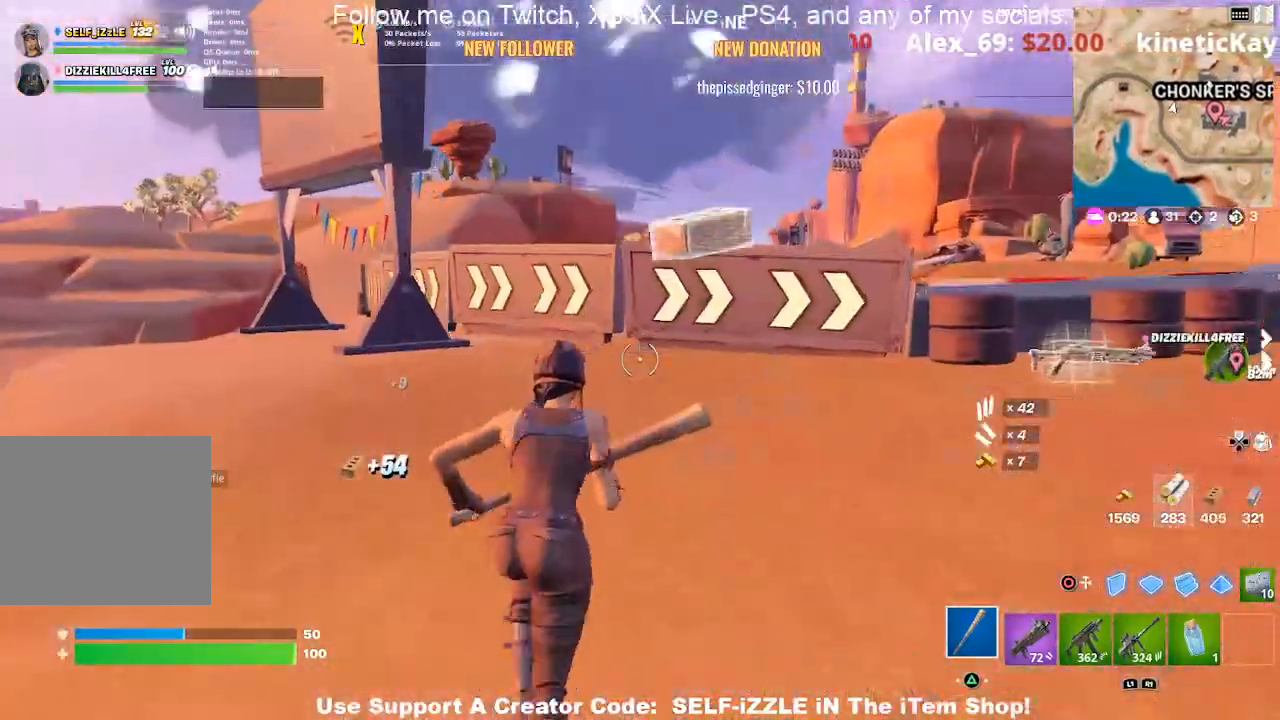
Gameplay with a controller (PlayStation layout); each line is a JSON object with the inputs held at the frame after it. "events" lists button and stick changes between this image and that frame as [ms after this image, input, new state], when the widget could be followed in between.
{"buttons": [], "left_stick": "up", "right_stick": "center", "events": []}
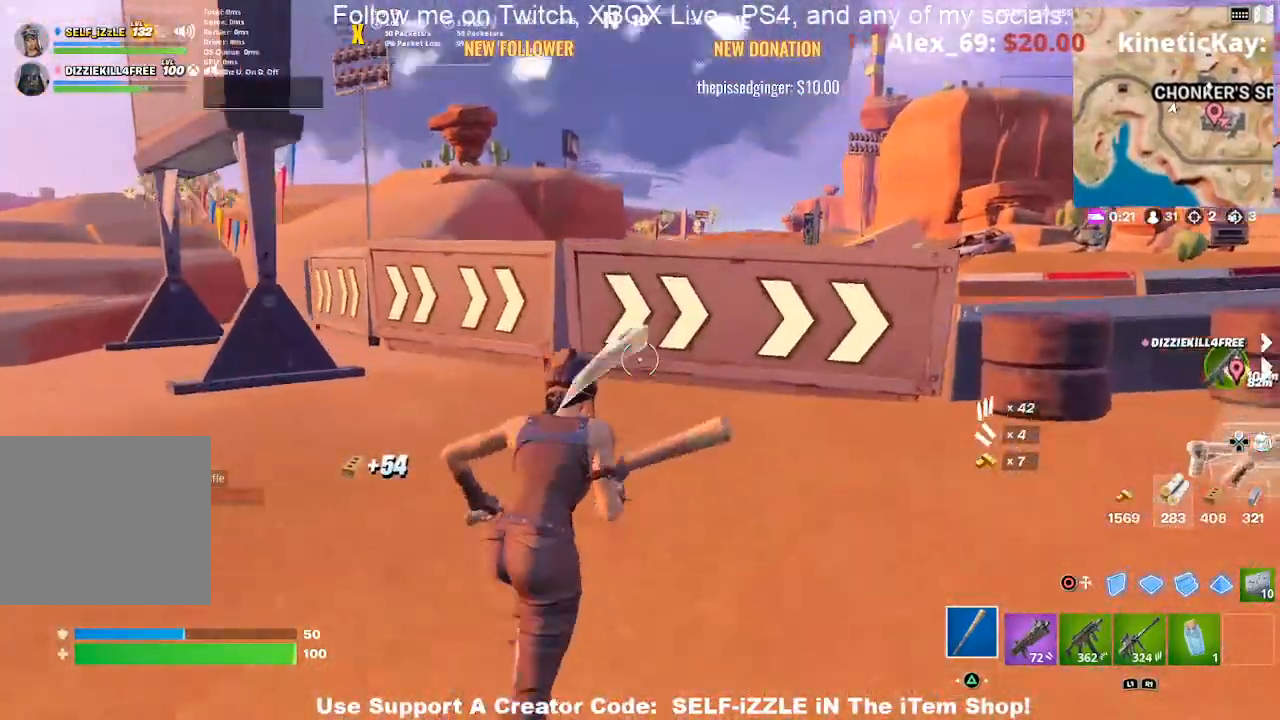
{"buttons": [], "left_stick": "up", "right_stick": "center", "events": [[167, "left_stick", "up-right"], [400, "left_stick", "up"]]}
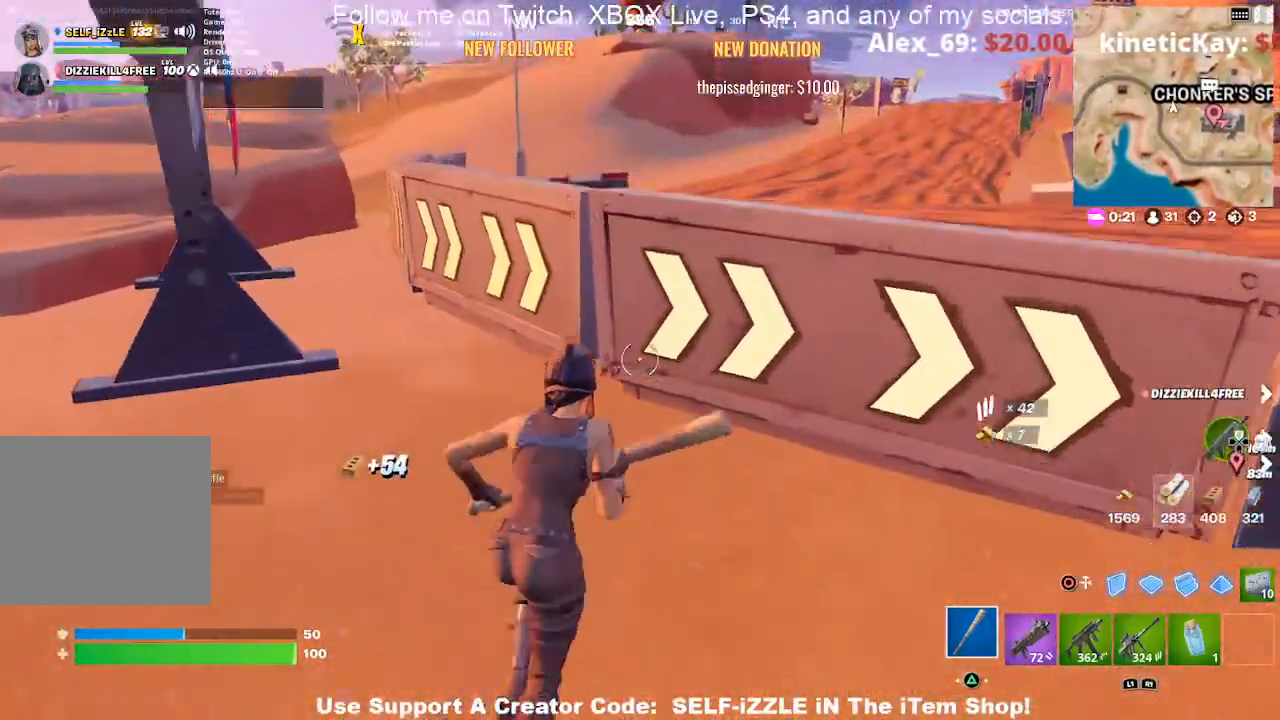
{"buttons": [], "left_stick": "up-right", "right_stick": "left", "events": [[100, "CROSS", "down"], [233, "left_stick", "up-right"], [367, "CROSS", "up"], [367, "left_stick", "center"], [433, "left_stick", "up-right"], [500, "right_stick", "left"]]}
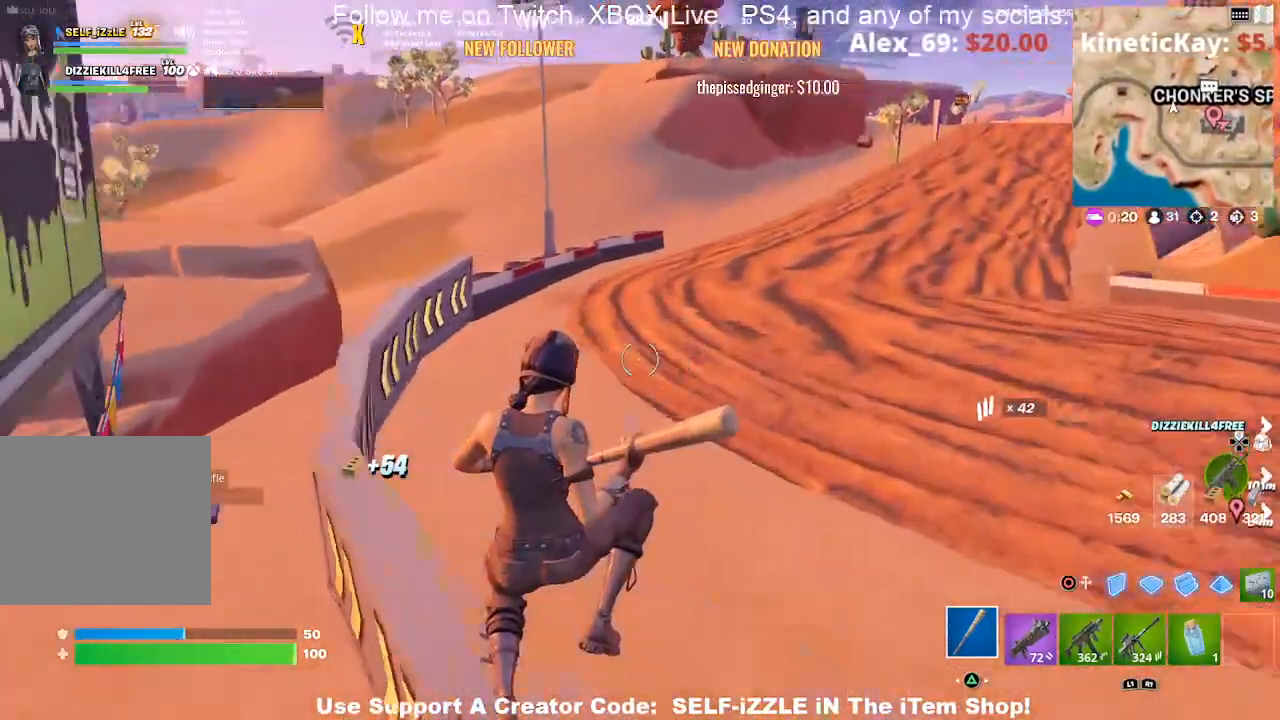
{"buttons": [], "left_stick": "up-right", "right_stick": "center", "events": [[267, "right_stick", "center"]]}
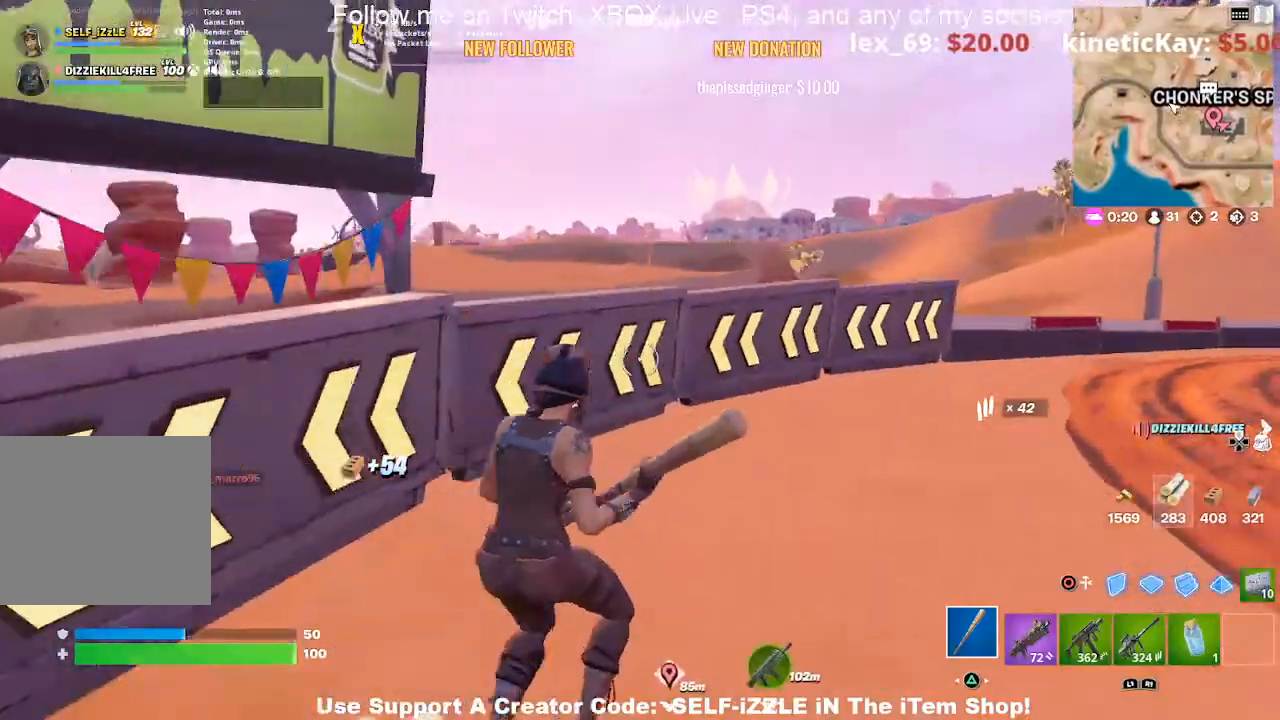
{"buttons": [], "left_stick": "center", "right_stick": "center", "events": [[33, "right_stick", "right"], [200, "right_stick", "center"], [367, "CROSS", "down"], [467, "CROSS", "up"], [467, "left_stick", "center"]]}
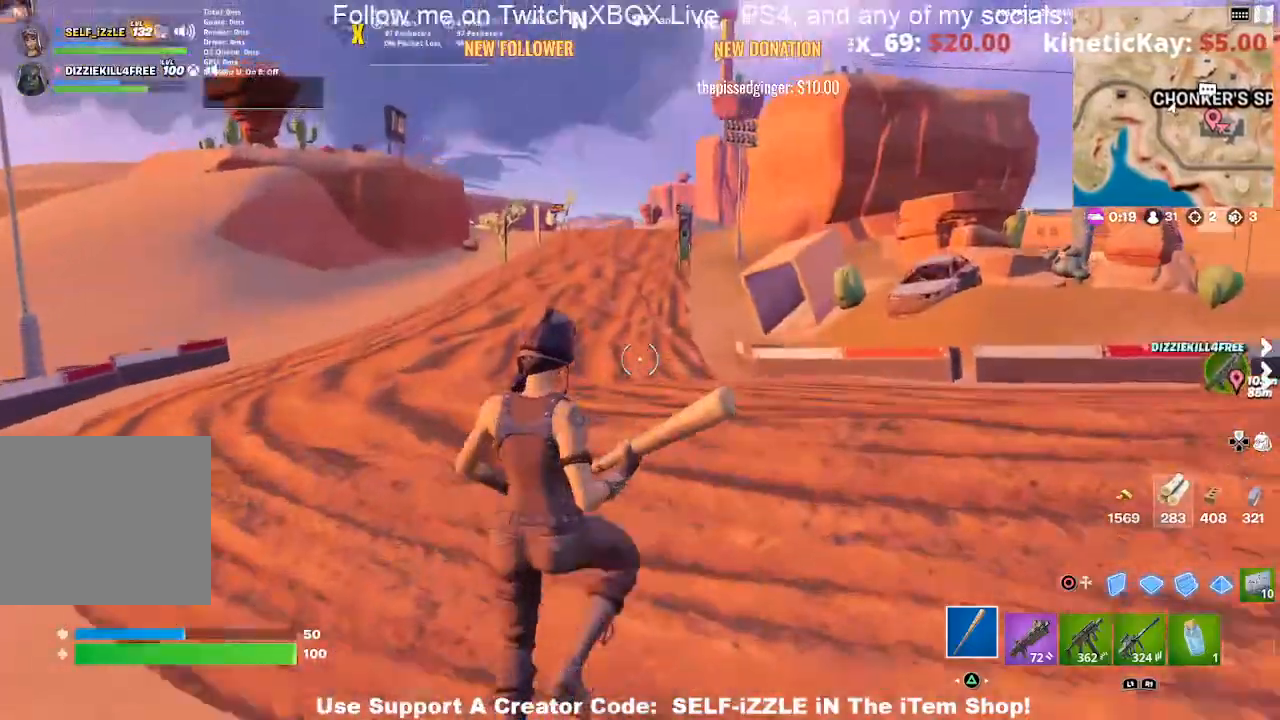
{"buttons": [], "left_stick": "up-right", "right_stick": "center", "events": [[200, "right_stick", "right"], [233, "left_stick", "up-right"], [333, "right_stick", "center"]]}
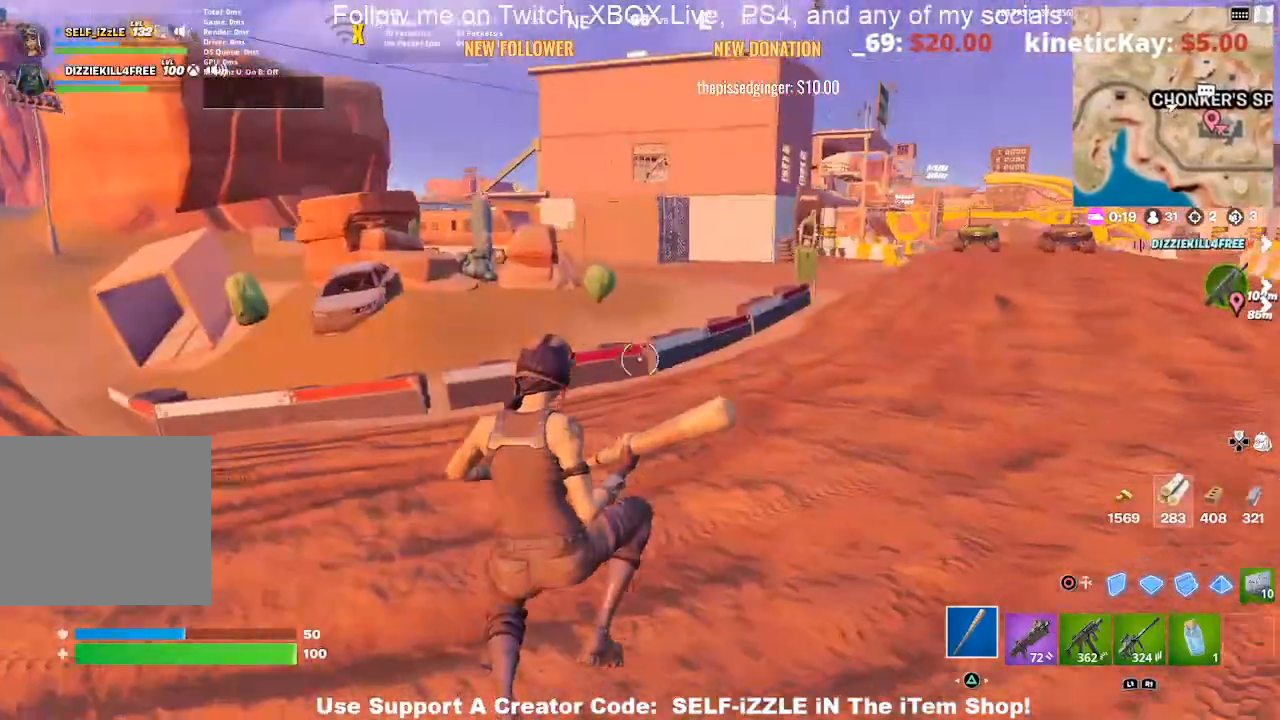
{"buttons": [], "left_stick": "up-right", "right_stick": "center", "events": [[133, "TRIANGLE", "down"], [233, "TRIANGLE", "up"]]}
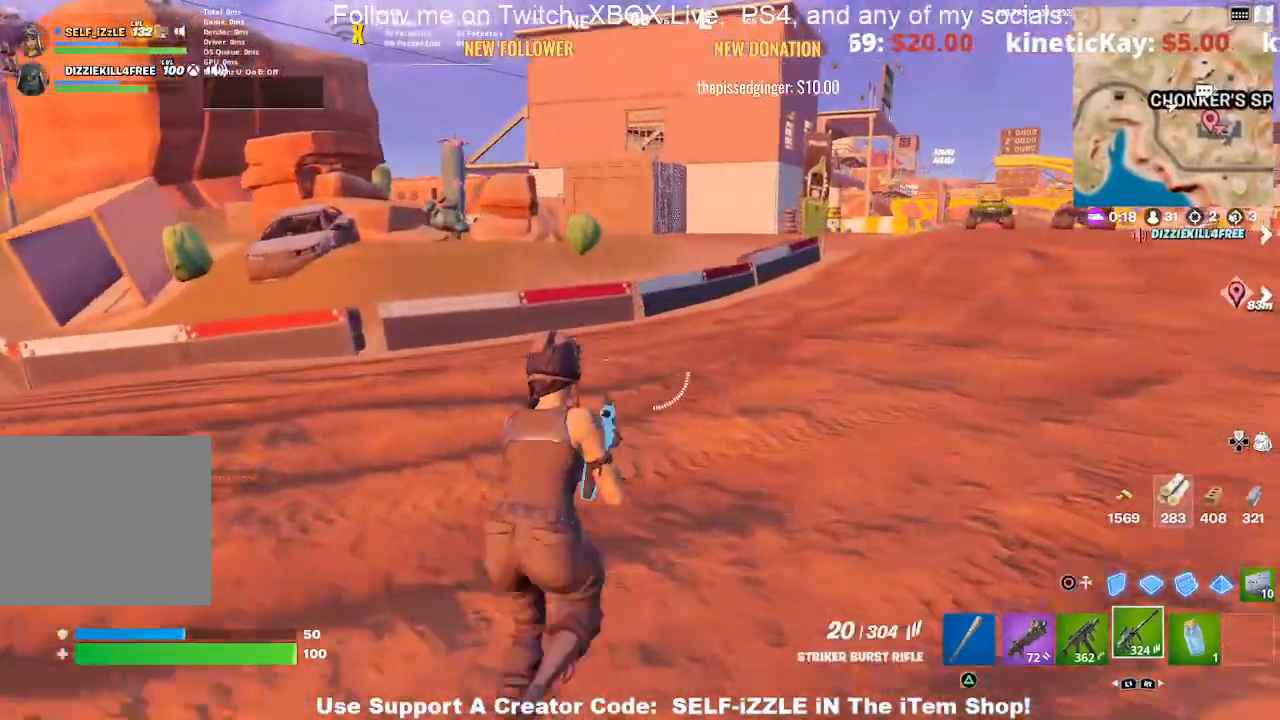
{"buttons": [], "left_stick": "up", "right_stick": "center", "events": [[67, "left_stick", "up"], [200, "DPAD_RIGHT", "down"], [367, "right_stick", "left"], [433, "DPAD_RIGHT", "up"], [467, "right_stick", "center"]]}
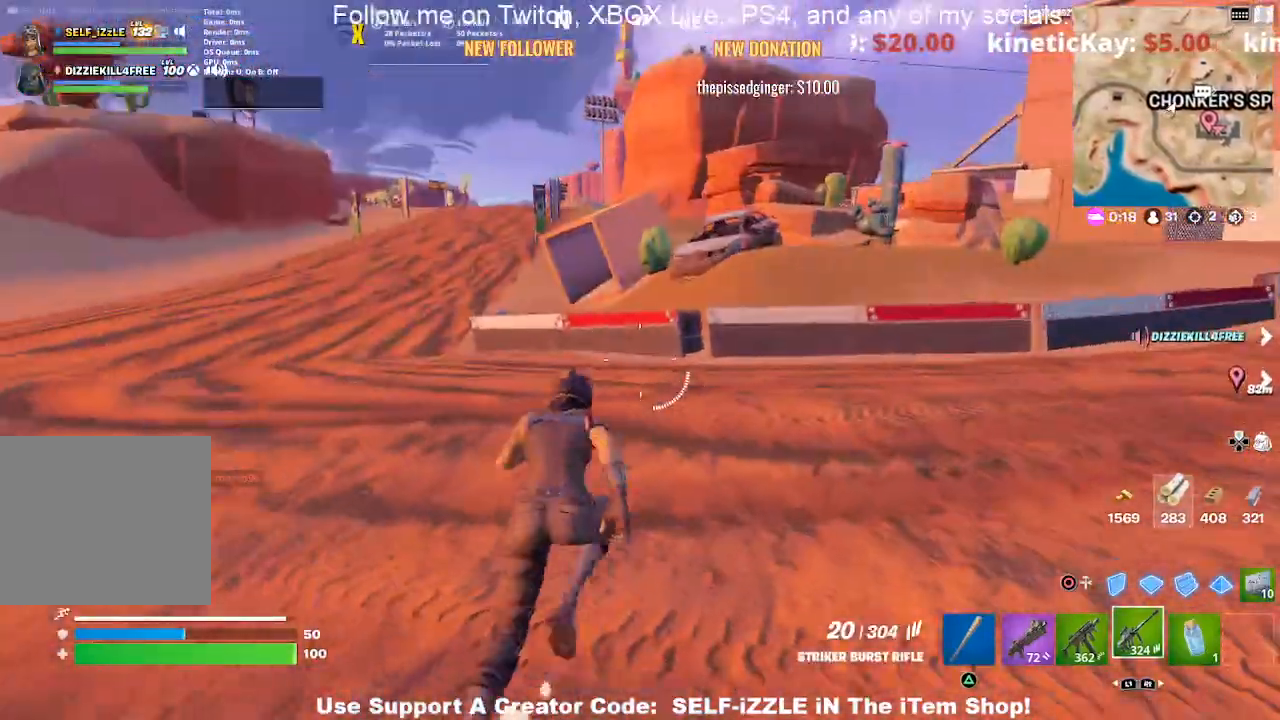
{"buttons": ["CROSS"], "left_stick": "up-right", "right_stick": "center", "events": [[233, "right_stick", "left"], [300, "left_stick", "up-right"], [300, "right_stick", "center"], [500, "CROSS", "down"]]}
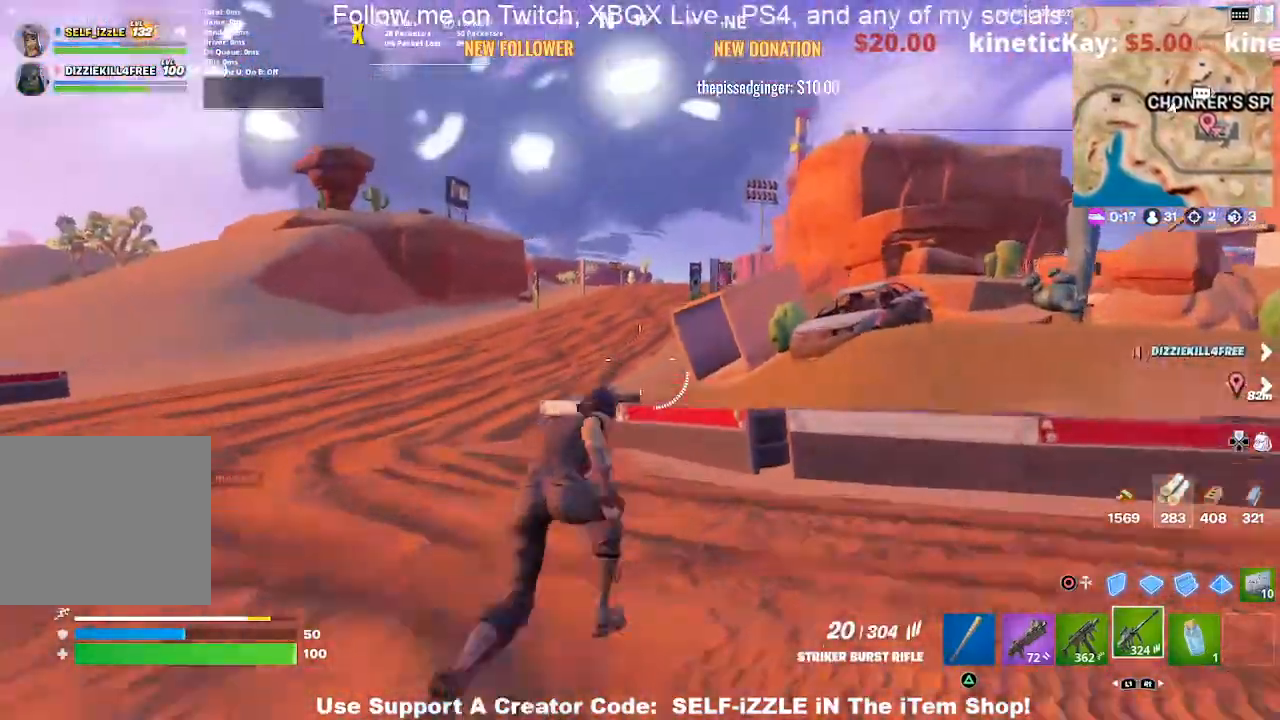
{"buttons": [], "left_stick": "up-right", "right_stick": "center", "events": [[133, "CROSS", "up"], [300, "DPAD_RIGHT", "down"], [300, "left_stick", "right"], [433, "DPAD_RIGHT", "up"], [500, "left_stick", "up-right"]]}
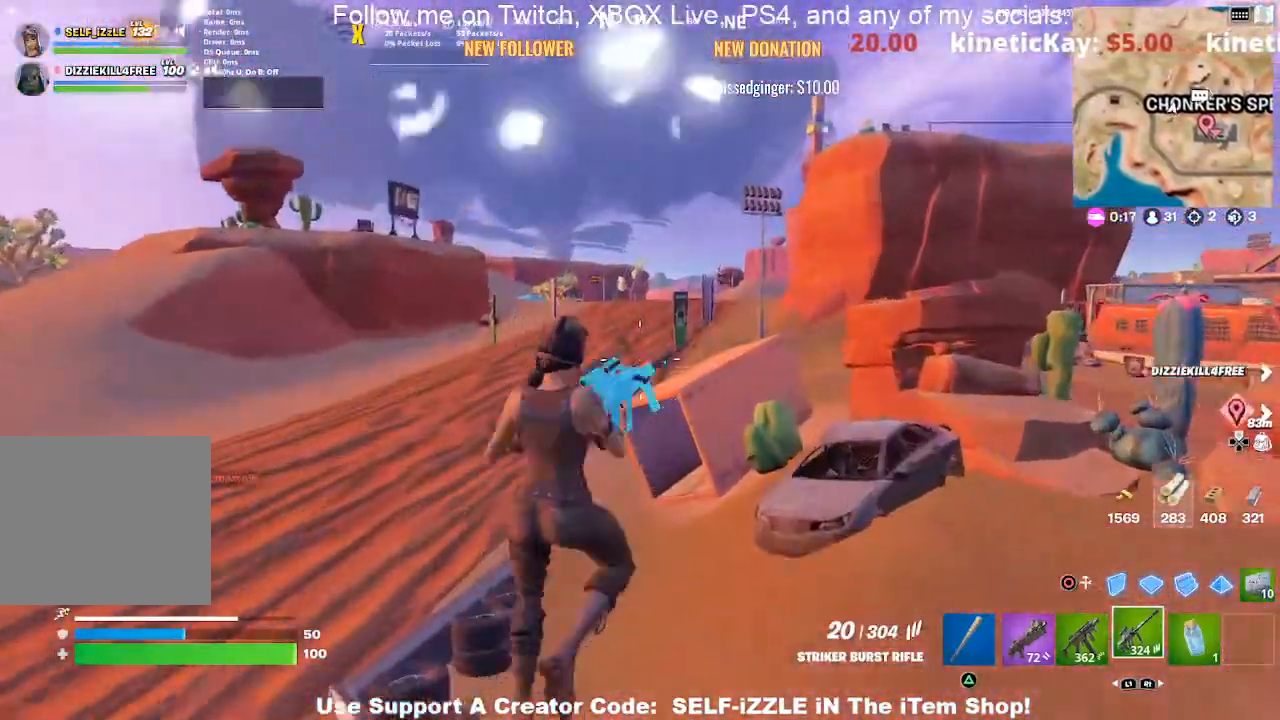
{"buttons": [], "left_stick": "up-right", "right_stick": "center", "events": [[233, "TRIANGLE", "down"], [367, "TRIANGLE", "up"]]}
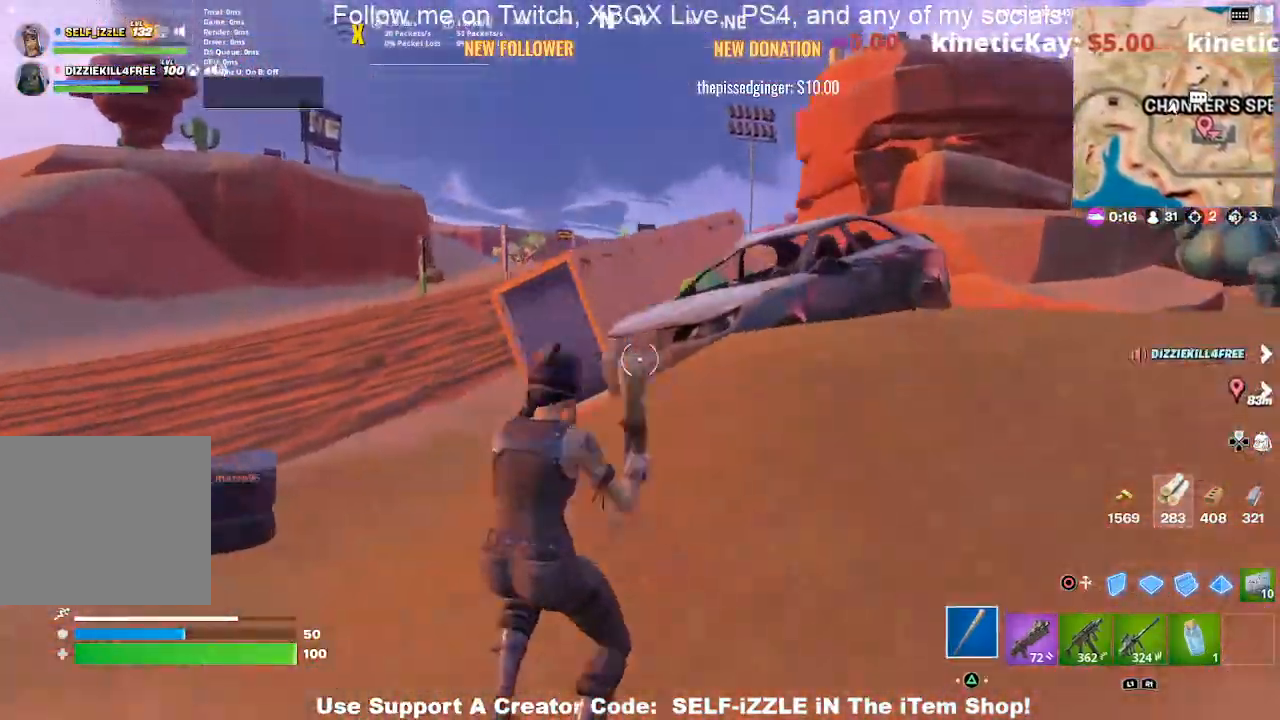
{"buttons": [], "left_stick": "up", "right_stick": "center", "events": [[300, "left_stick", "up"]]}
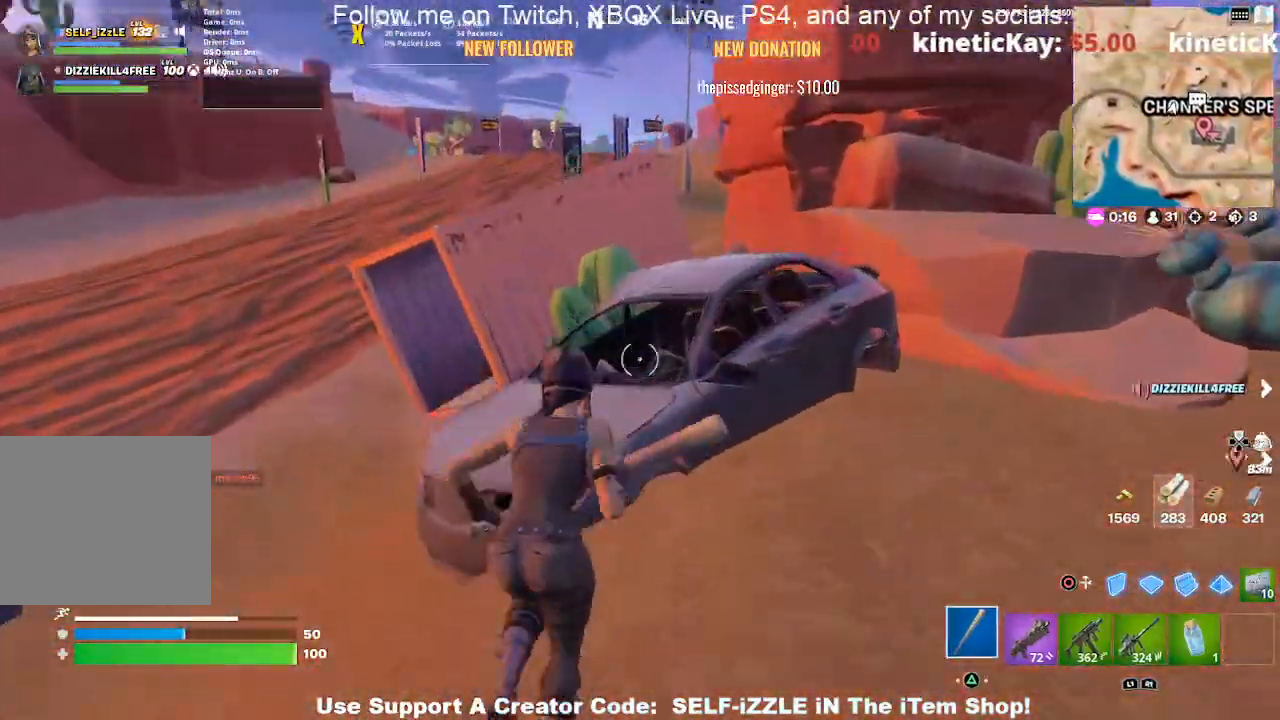
{"buttons": ["R2"], "left_stick": "right", "right_stick": "center", "events": [[33, "R2", "down"], [233, "left_stick", "down-left"], [367, "left_stick", "right"]]}
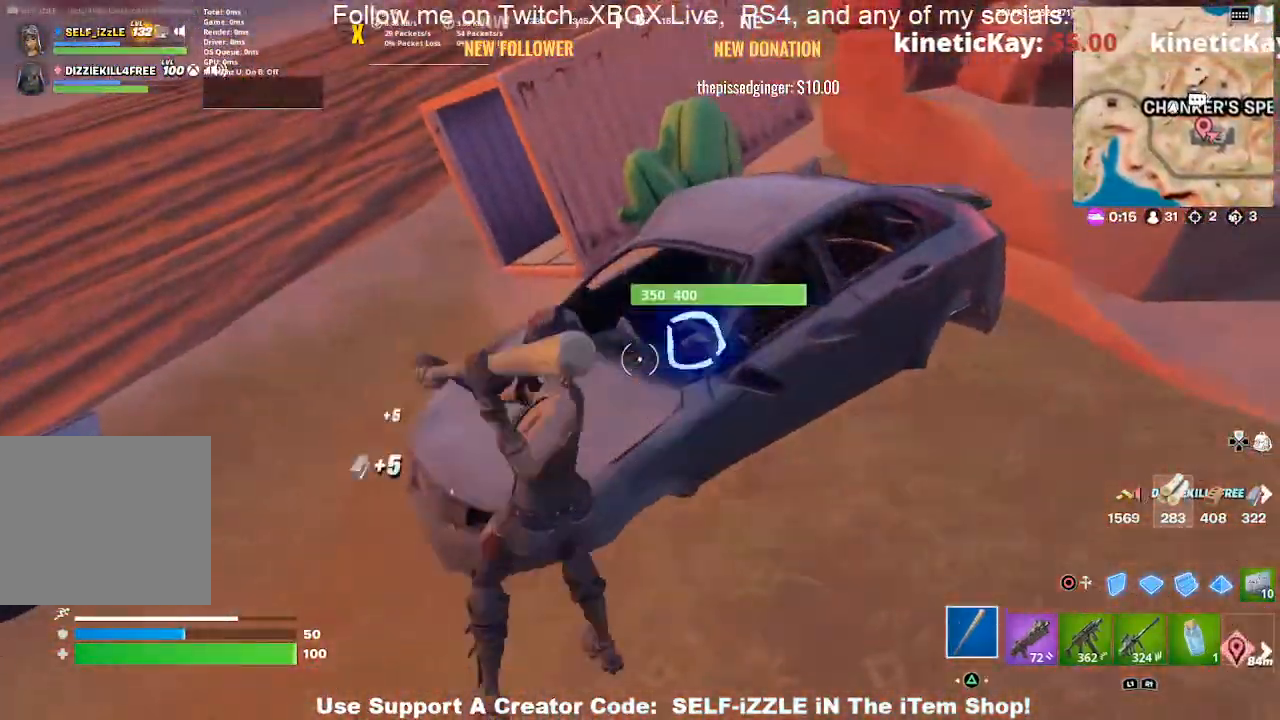
{"buttons": ["R2"], "left_stick": "up-left", "right_stick": "center", "events": [[200, "left_stick", "down"], [333, "left_stick", "right"], [467, "left_stick", "up-left"]]}
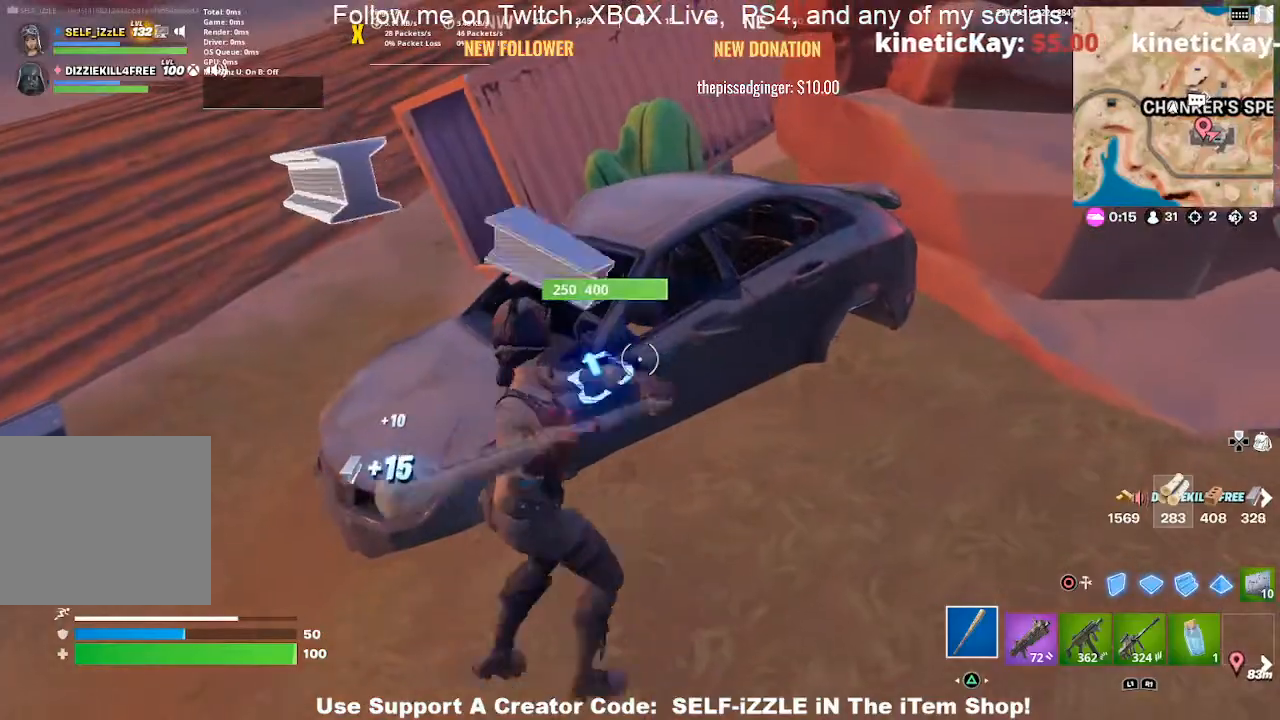
{"buttons": ["R2"], "left_stick": "down-left", "right_stick": "center", "events": [[33, "left_stick", "up-right"], [233, "left_stick", "left"], [333, "left_stick", "right"], [467, "left_stick", "down-left"]]}
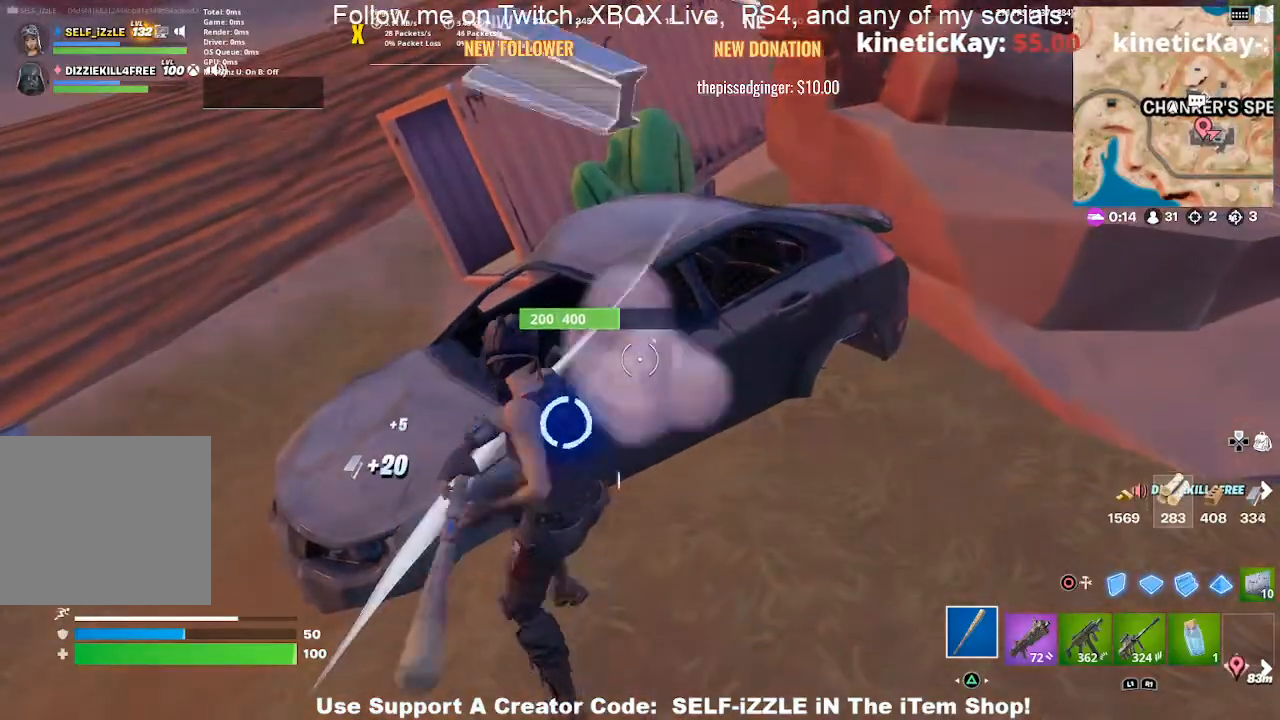
{"buttons": ["R2"], "left_stick": "up-right", "right_stick": "center", "events": [[133, "left_stick", "right"], [200, "left_stick", "up"], [333, "left_stick", "up-right"]]}
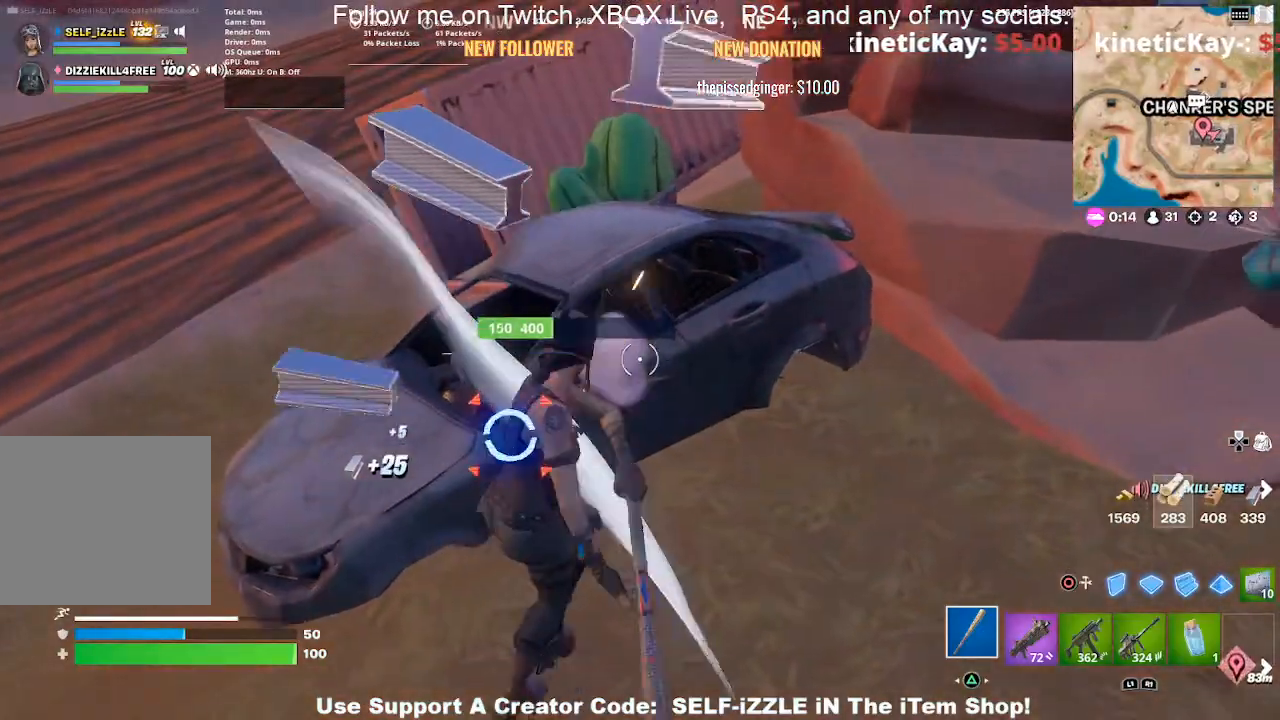
{"buttons": ["R2"], "left_stick": "right", "right_stick": "center", "events": [[33, "left_stick", "up"], [133, "left_stick", "up-right"], [367, "left_stick", "center"], [467, "left_stick", "right"]]}
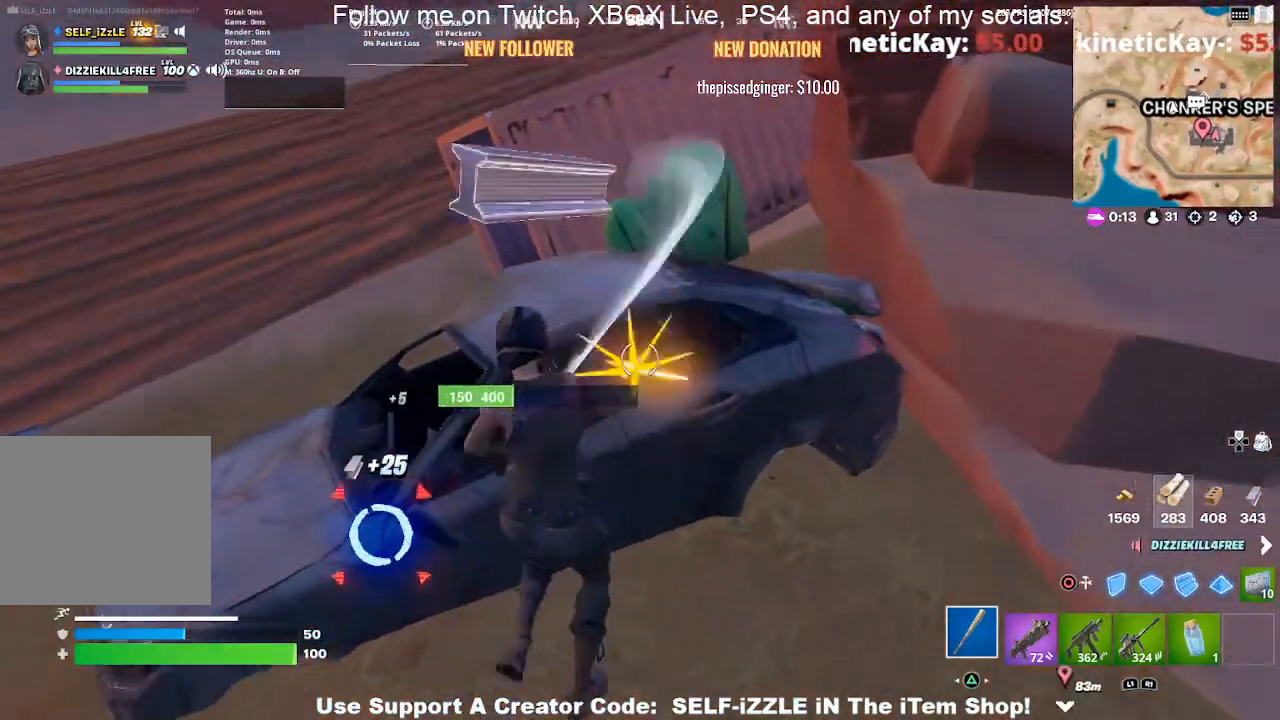
{"buttons": ["R2"], "left_stick": "right", "right_stick": "center", "events": [[100, "left_stick", "center"], [233, "left_stick", "down-right"], [333, "left_stick", "down"], [500, "left_stick", "right"]]}
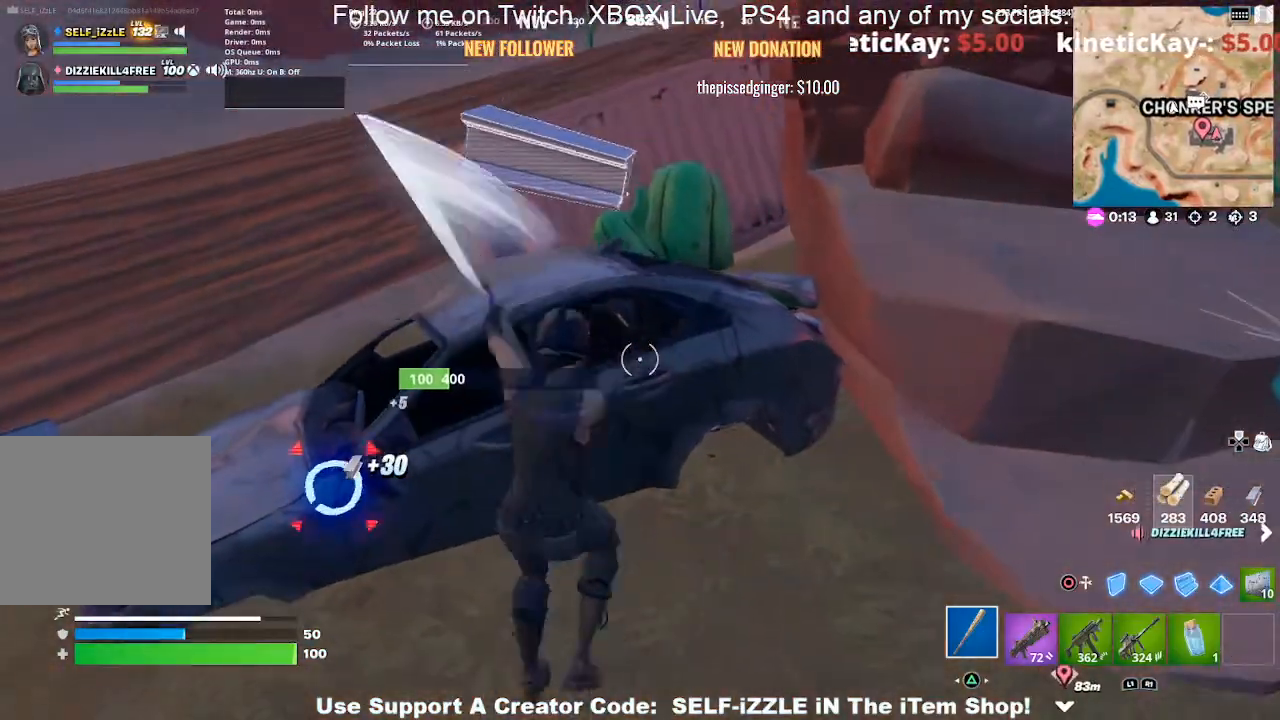
{"buttons": ["R2"], "left_stick": "up", "right_stick": "center", "events": [[100, "left_stick", "down-left"], [233, "left_stick", "down-right"], [367, "left_stick", "up"]]}
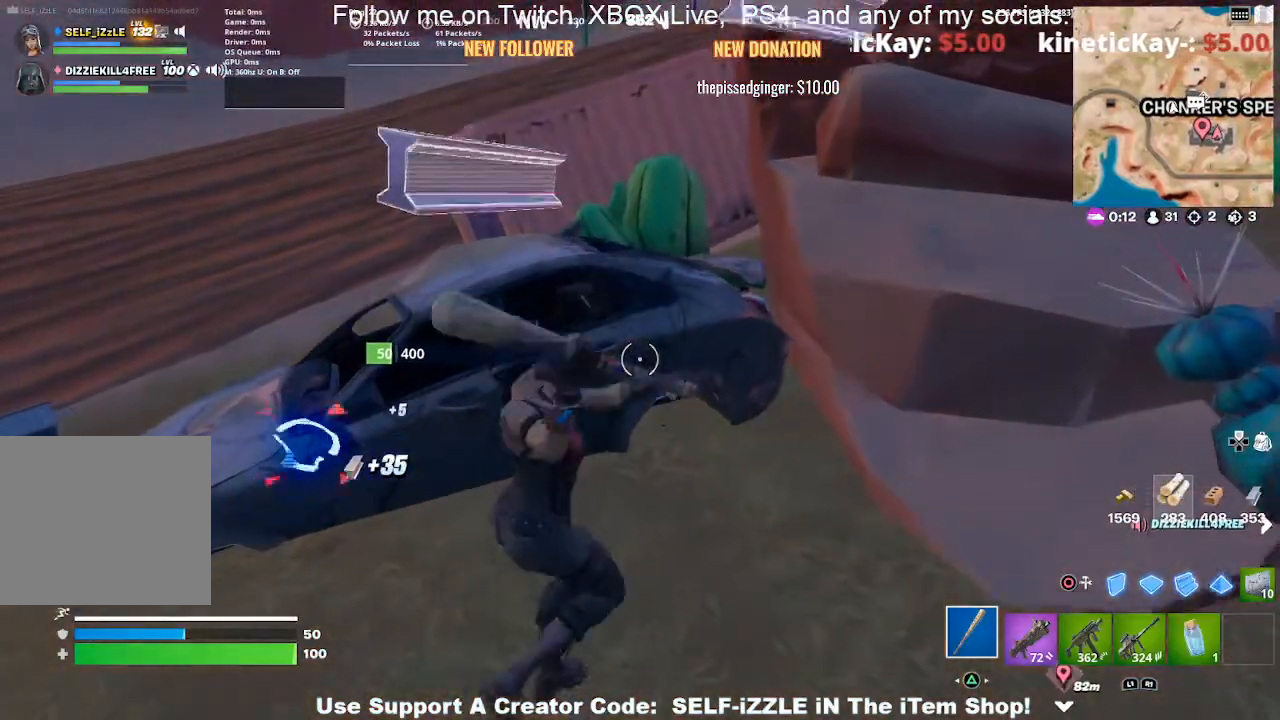
{"buttons": ["R2"], "left_stick": "up-right", "right_stick": "right", "events": [[167, "left_stick", "up-left"], [333, "left_stick", "up-right"], [500, "right_stick", "right"]]}
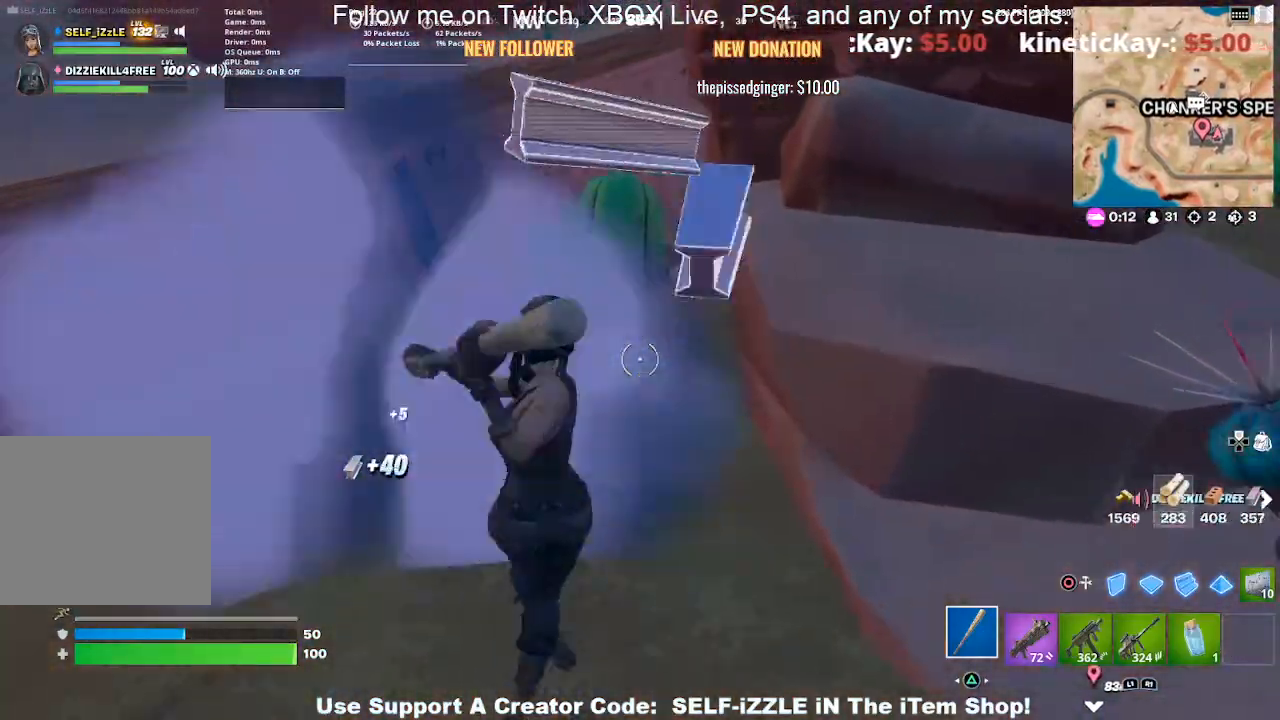
{"buttons": ["R2"], "left_stick": "up-left", "right_stick": "center", "events": [[100, "left_stick", "up-left"], [233, "left_stick", "down"], [300, "right_stick", "center"], [367, "left_stick", "down-left"], [467, "left_stick", "up-left"]]}
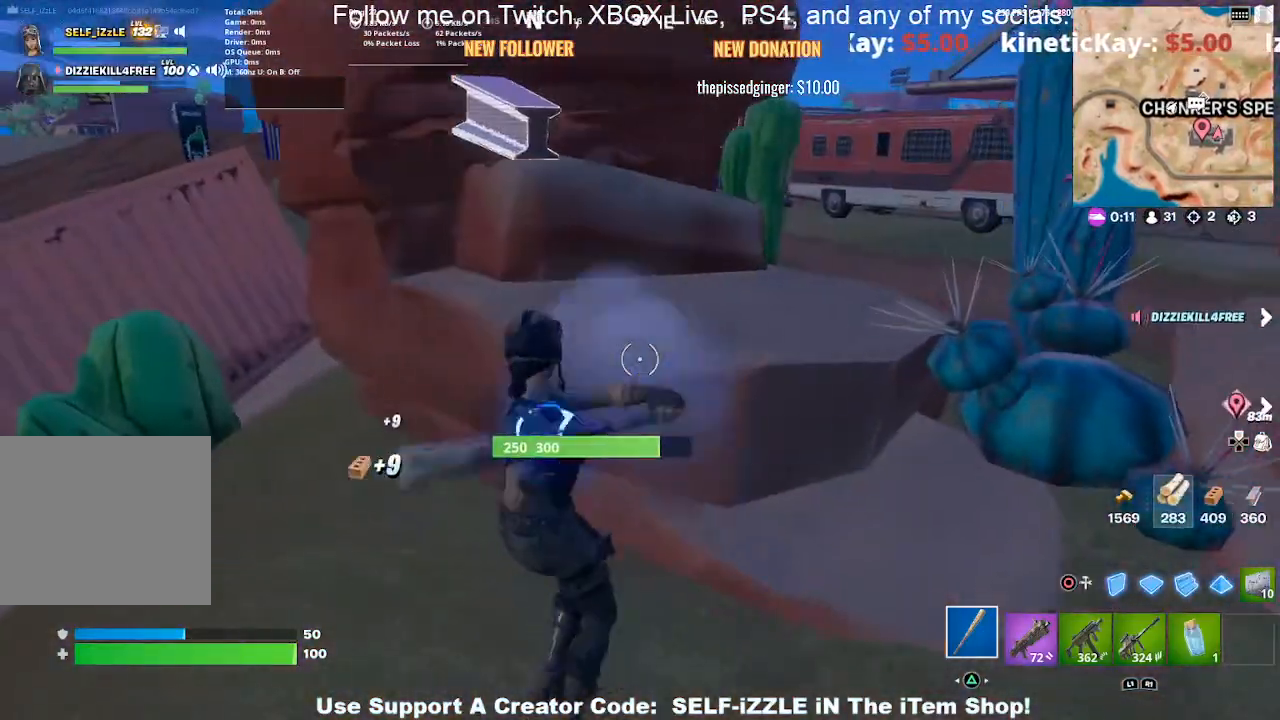
{"buttons": ["R2"], "left_stick": "left", "right_stick": "center", "events": [[67, "left_stick", "up"], [300, "right_stick", "left"], [367, "left_stick", "left"], [367, "right_stick", "down-left"], [500, "right_stick", "center"]]}
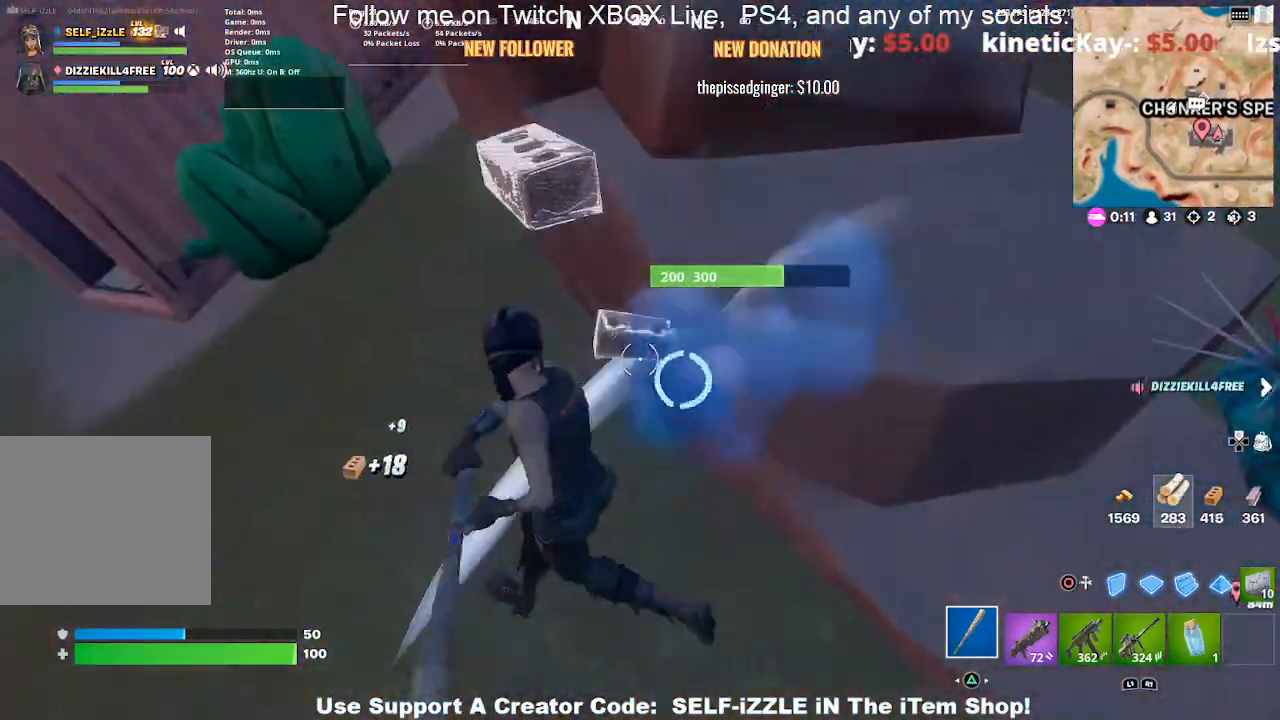
{"buttons": ["R2"], "left_stick": "down-left", "right_stick": "center", "events": [[33, "left_stick", "up-right"], [33, "right_stick", "up"], [100, "right_stick", "center"], [200, "left_stick", "down-right"], [333, "left_stick", "down-left"]]}
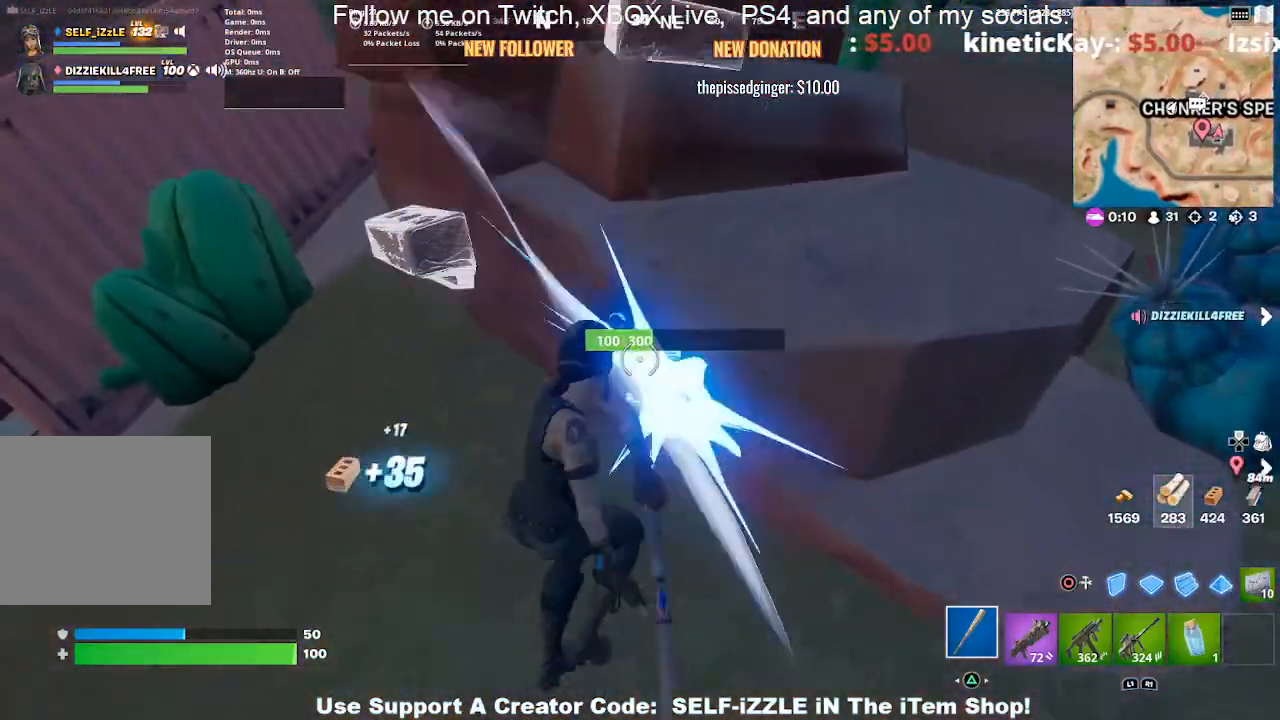
{"buttons": ["R2"], "left_stick": "up-left", "right_stick": "down-right", "events": [[133, "left_stick", "up-left"], [200, "left_stick", "up"], [333, "left_stick", "up-left"], [400, "right_stick", "down-right"]]}
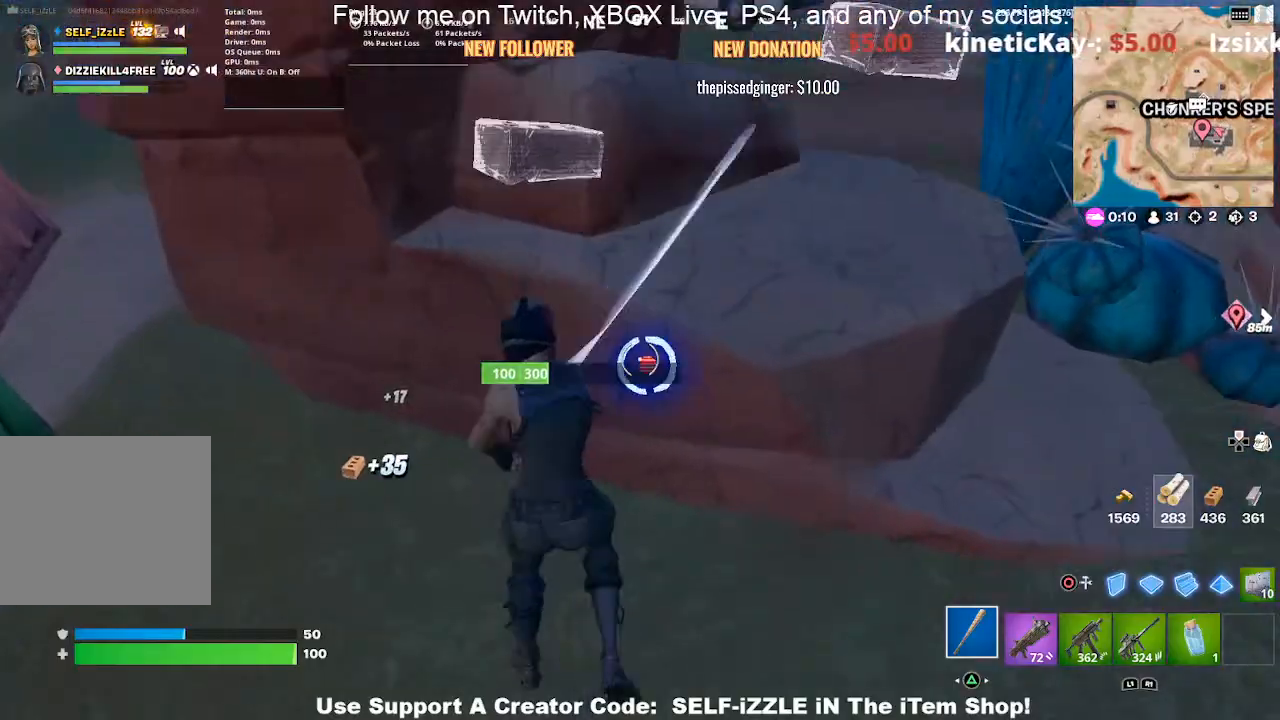
{"buttons": [], "left_stick": "up-right", "right_stick": "center", "events": [[33, "left_stick", "down-left"], [33, "right_stick", "center"], [167, "left_stick", "right"], [200, "right_stick", "up"], [300, "left_stick", "up-right"], [400, "R2", "up"], [400, "right_stick", "right"], [500, "right_stick", "center"]]}
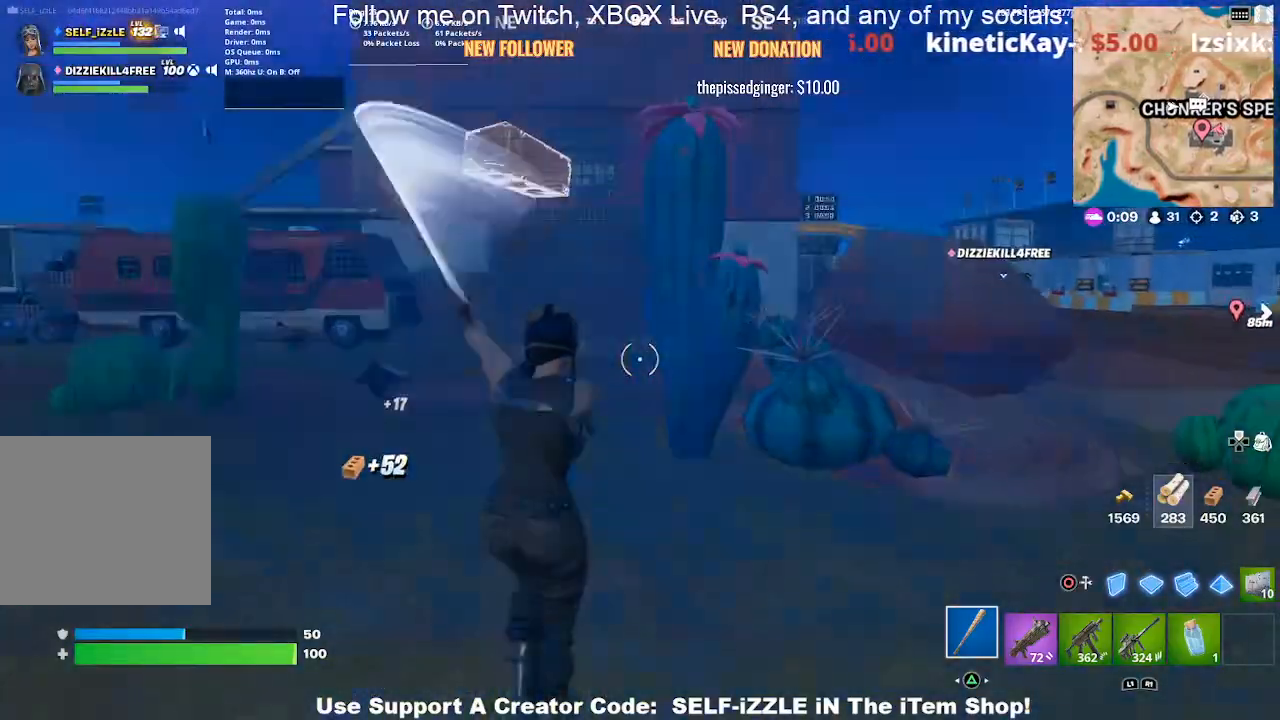
{"buttons": ["R2"], "left_stick": "up-right", "right_stick": "center", "events": [[233, "left_stick", "up"], [333, "left_stick", "up-right"], [500, "R2", "down"]]}
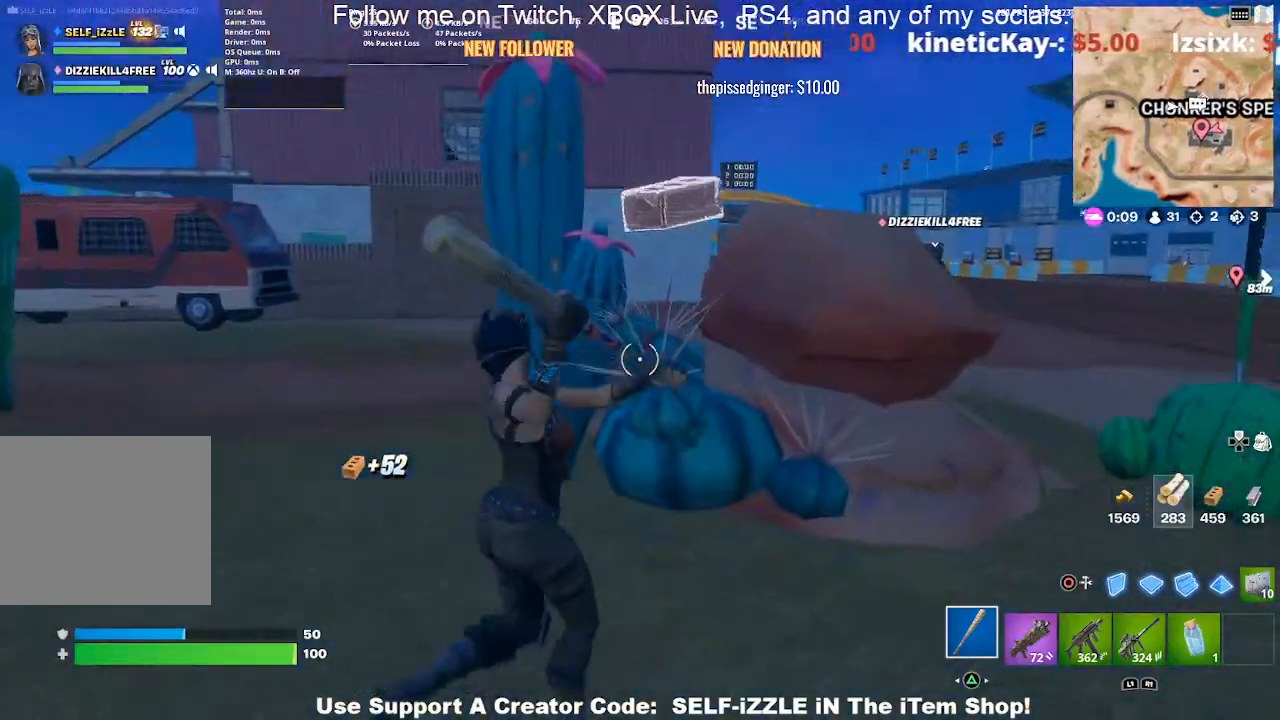
{"buttons": ["R2"], "left_stick": "up-left", "right_stick": "center", "events": [[33, "left_stick", "up"], [267, "left_stick", "up-left"]]}